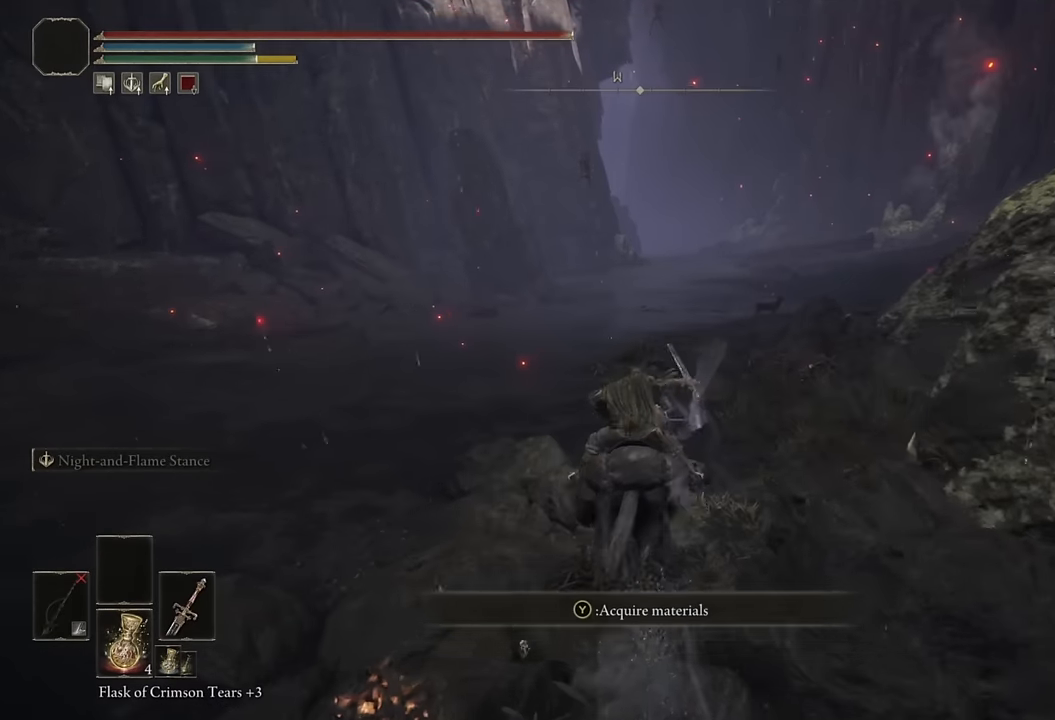
Gameplay with a controller (PlayStation layout); each line is a JSON object with the inputs held at the frame after it. "events" lists button and stick changes between this image and that frame as [ms after this image, input, new state], when the widget could be followed in between.
{"buttons": [], "left_stick": "up", "right_stick": "center", "events": []}
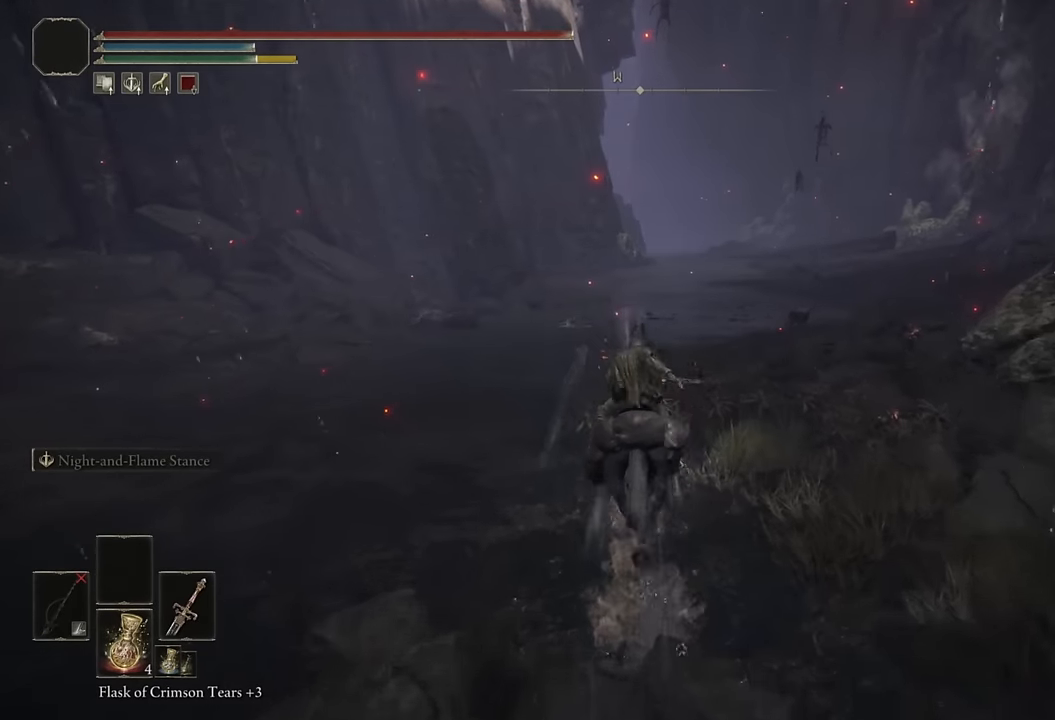
{"buttons": [], "left_stick": "up", "right_stick": "center", "events": []}
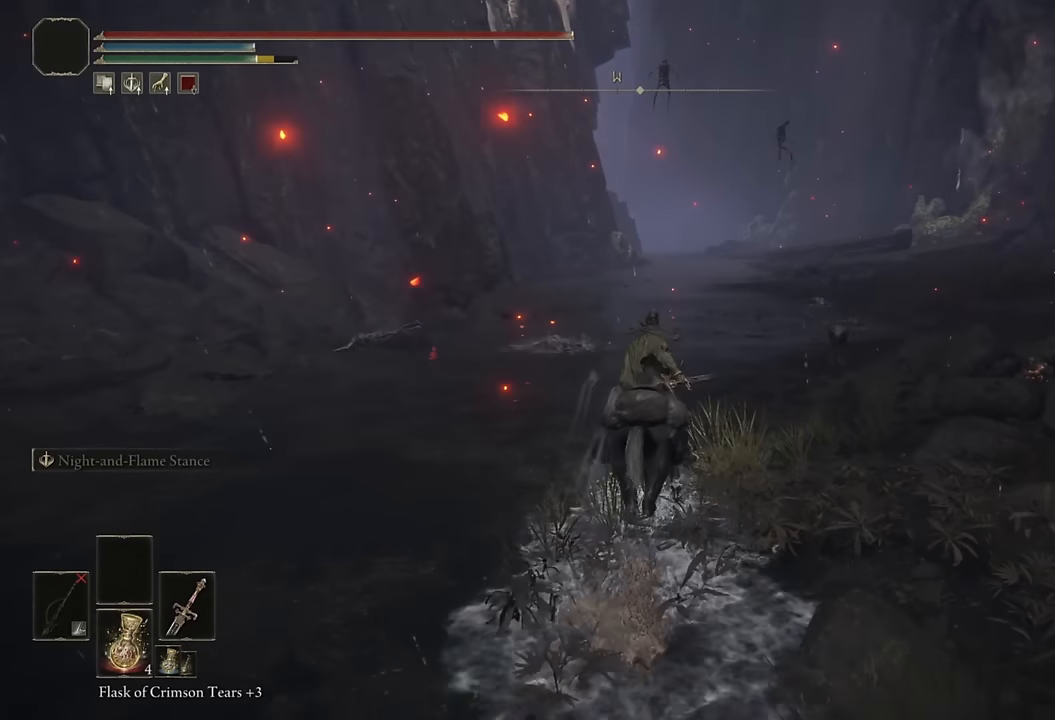
{"buttons": ["CIRCLE"], "left_stick": "up", "right_stick": "center", "events": [[417, "CIRCLE", "down"]]}
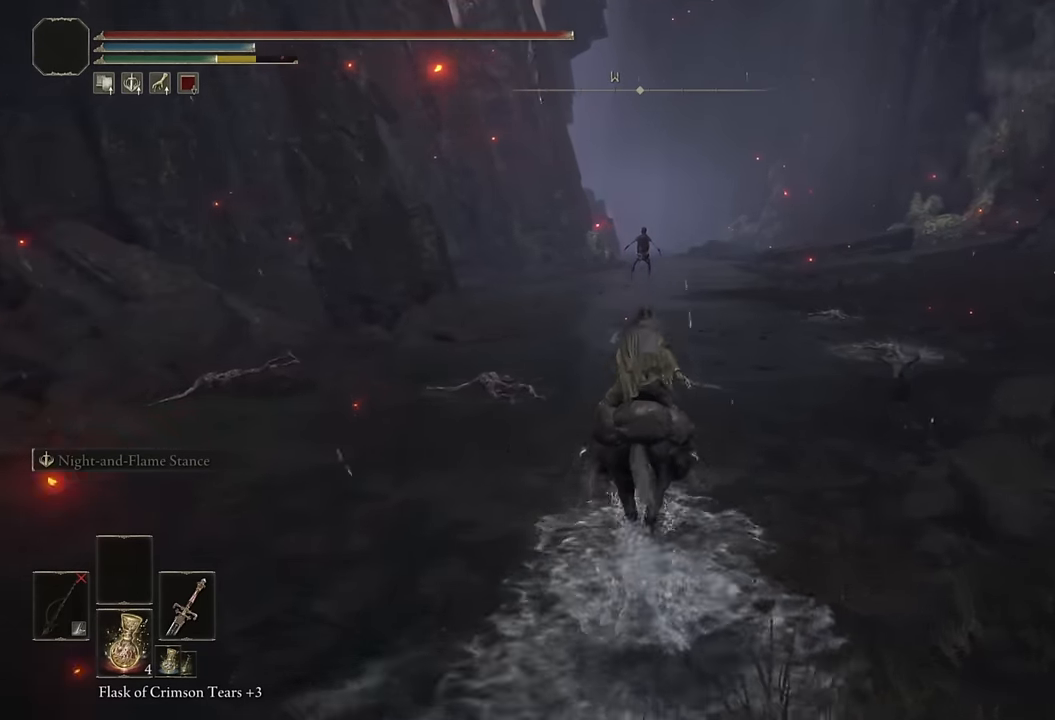
{"buttons": [], "left_stick": "up", "right_stick": "center", "events": [[50, "CIRCLE", "up"]]}
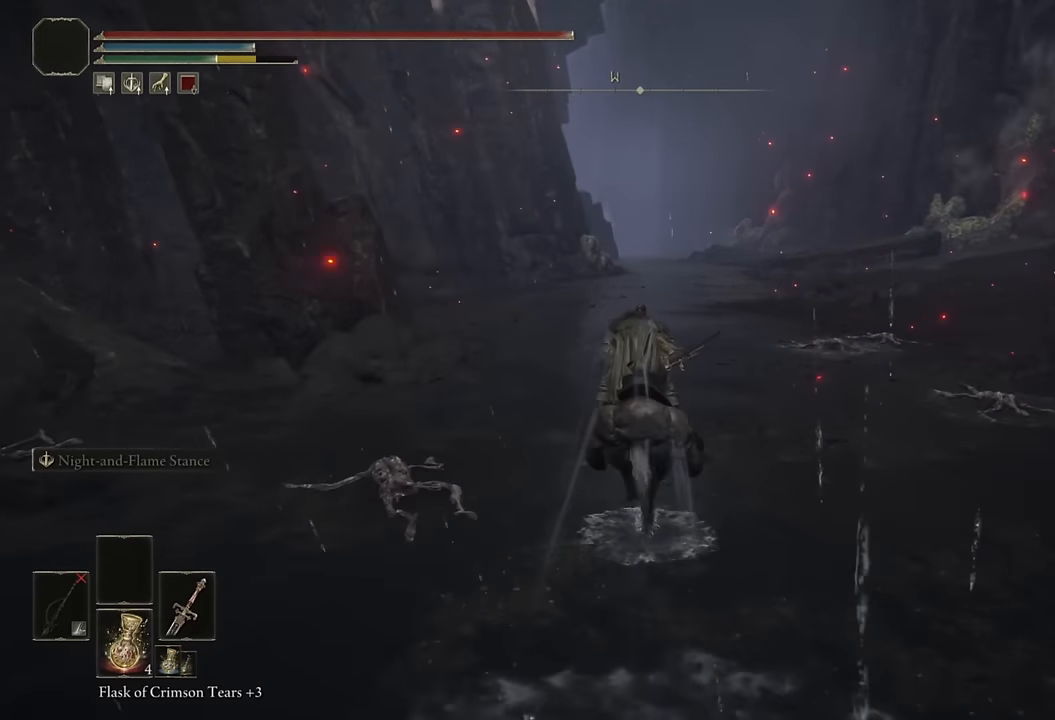
{"buttons": [], "left_stick": "up", "right_stick": "center", "events": []}
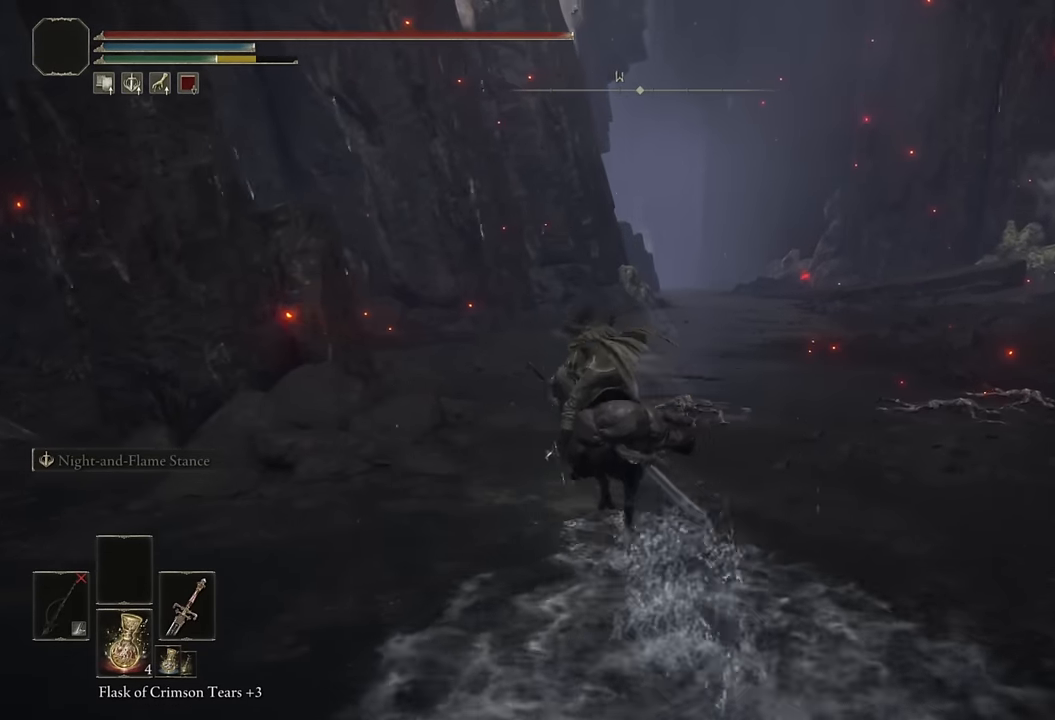
{"buttons": [], "left_stick": "up", "right_stick": "center", "events": []}
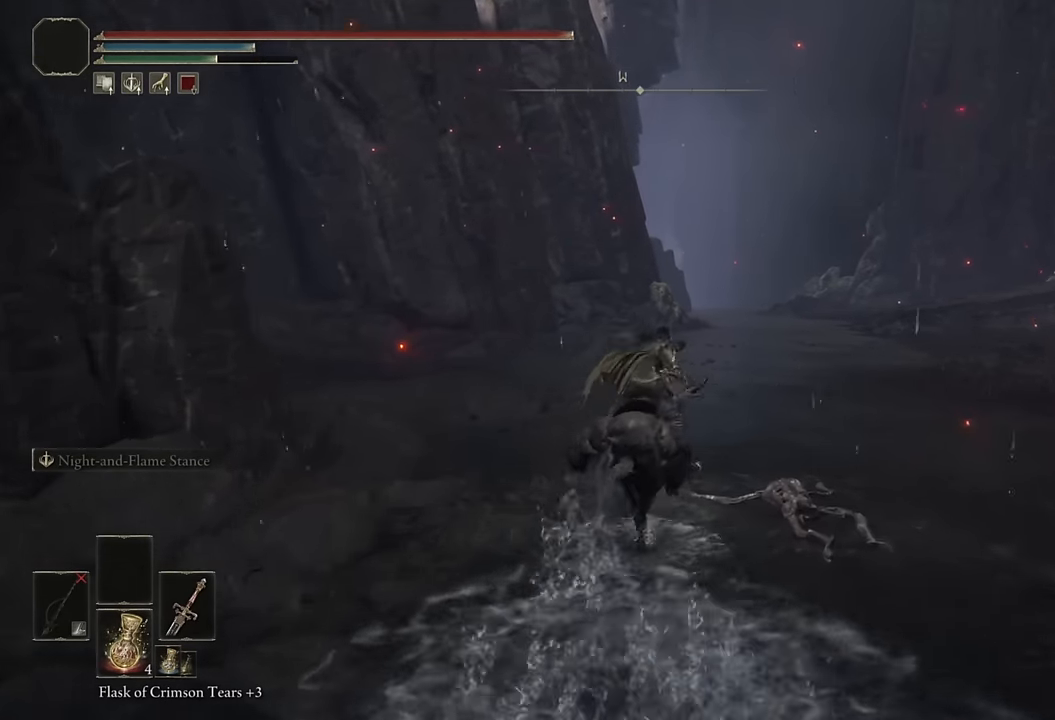
{"buttons": [], "left_stick": "up", "right_stick": "center", "events": [[334, "CIRCLE", "down"], [450, "CIRCLE", "up"]]}
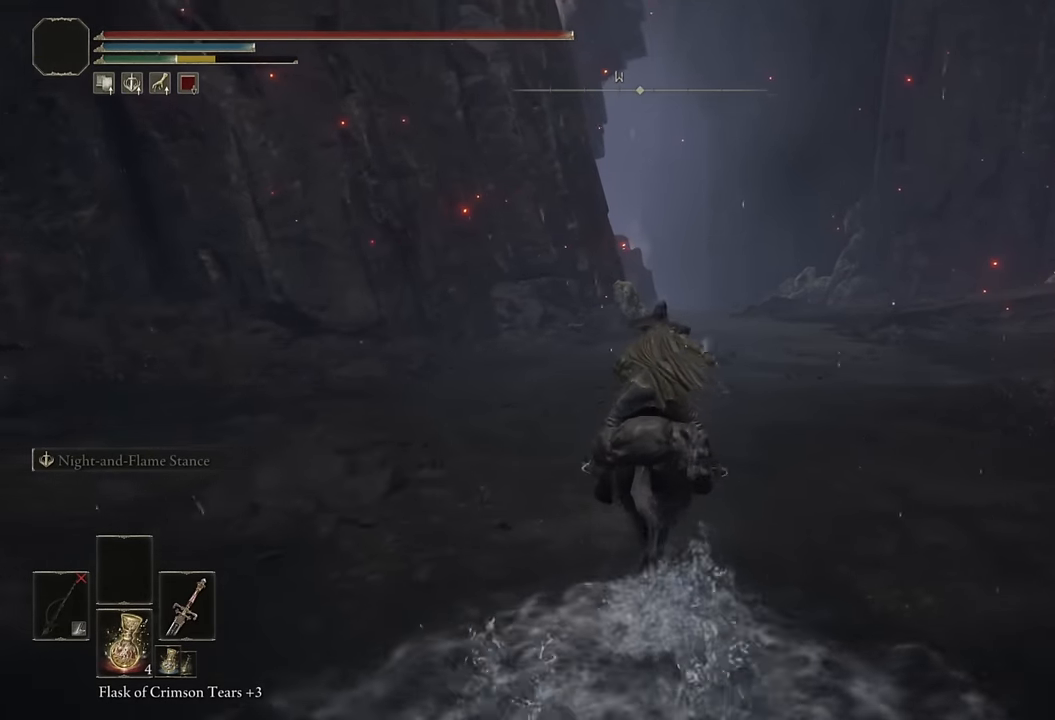
{"buttons": [], "left_stick": "up", "right_stick": "center", "events": []}
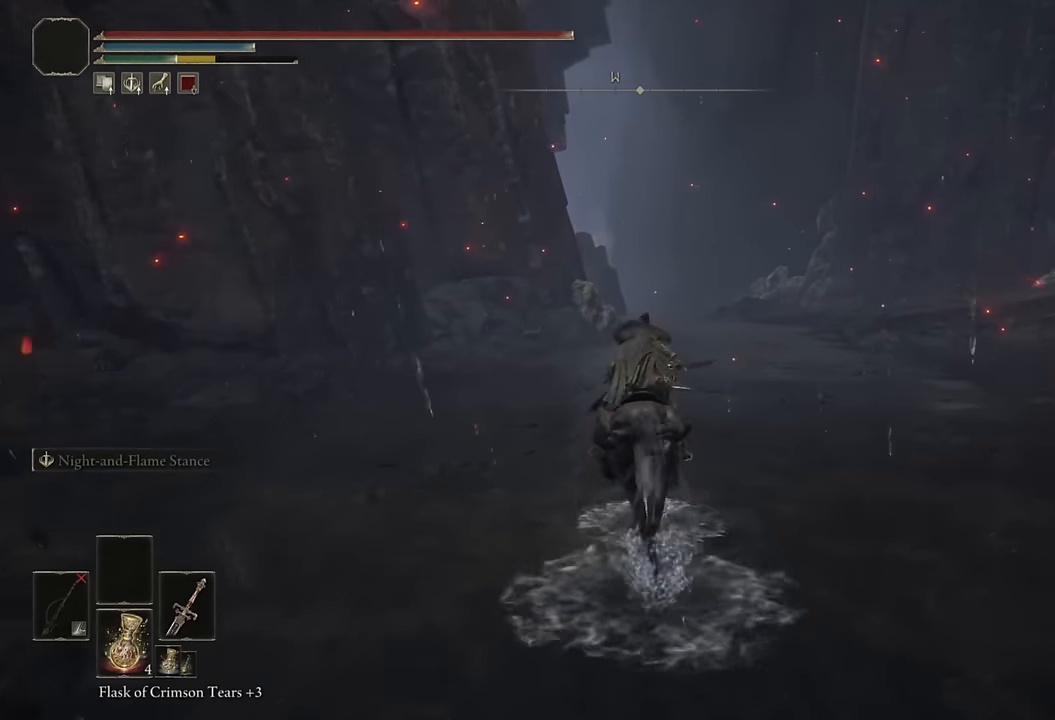
{"buttons": [], "left_stick": "up", "right_stick": "center", "events": []}
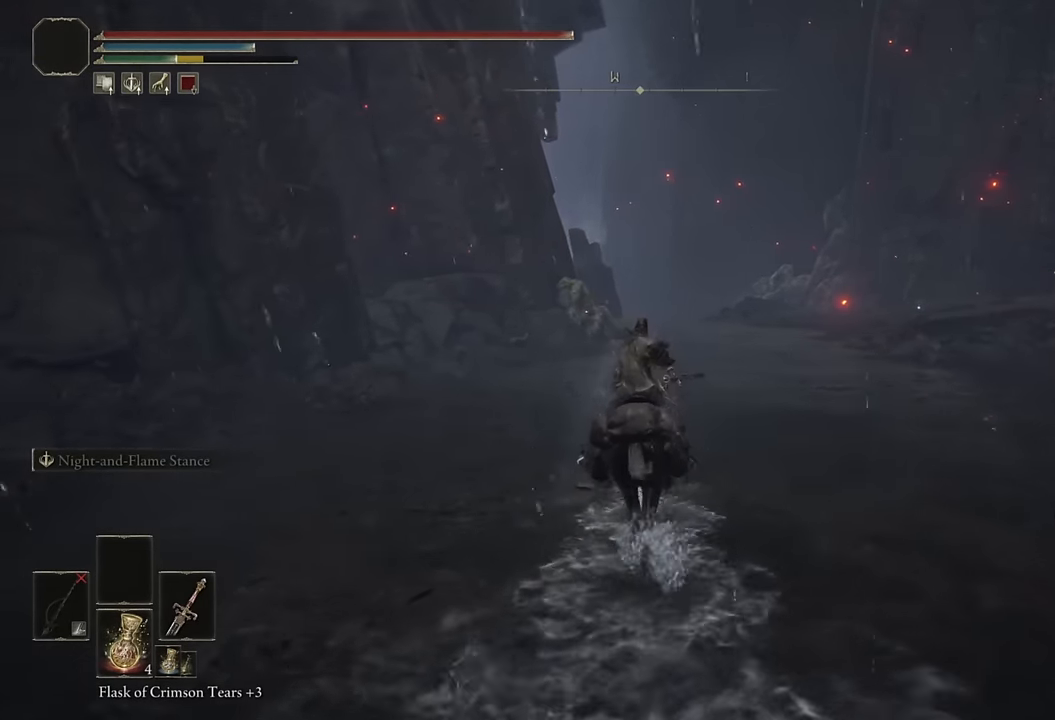
{"buttons": [], "left_stick": "up", "right_stick": "center", "events": []}
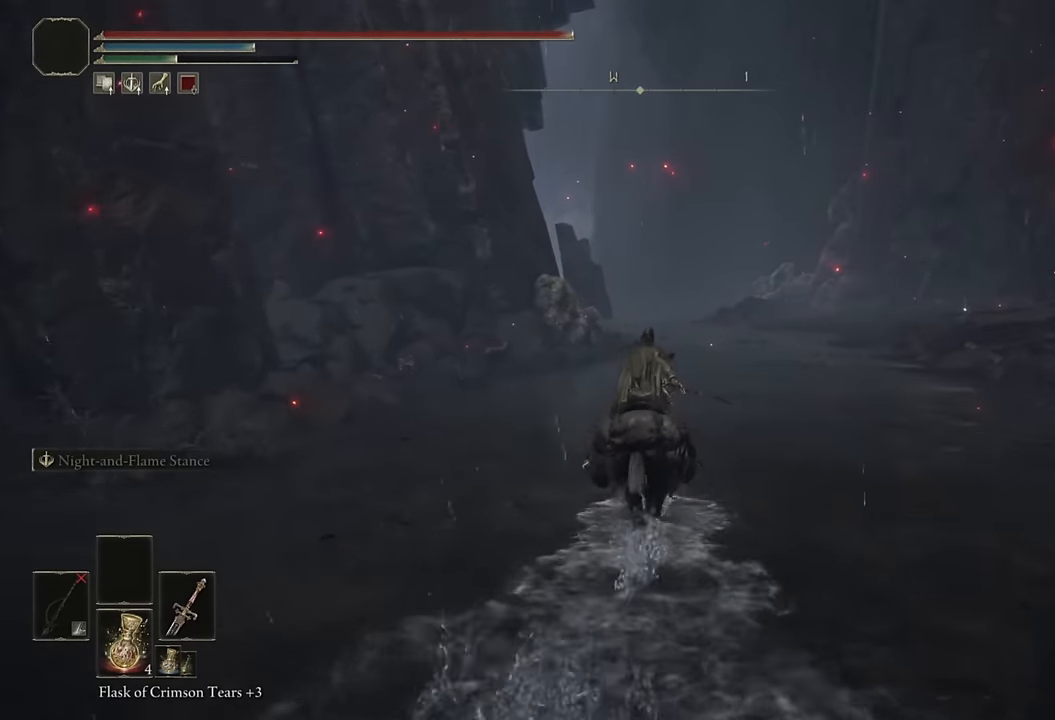
{"buttons": [], "left_stick": "up", "right_stick": "center", "events": [[34, "CIRCLE", "down"], [167, "CIRCLE", "up"]]}
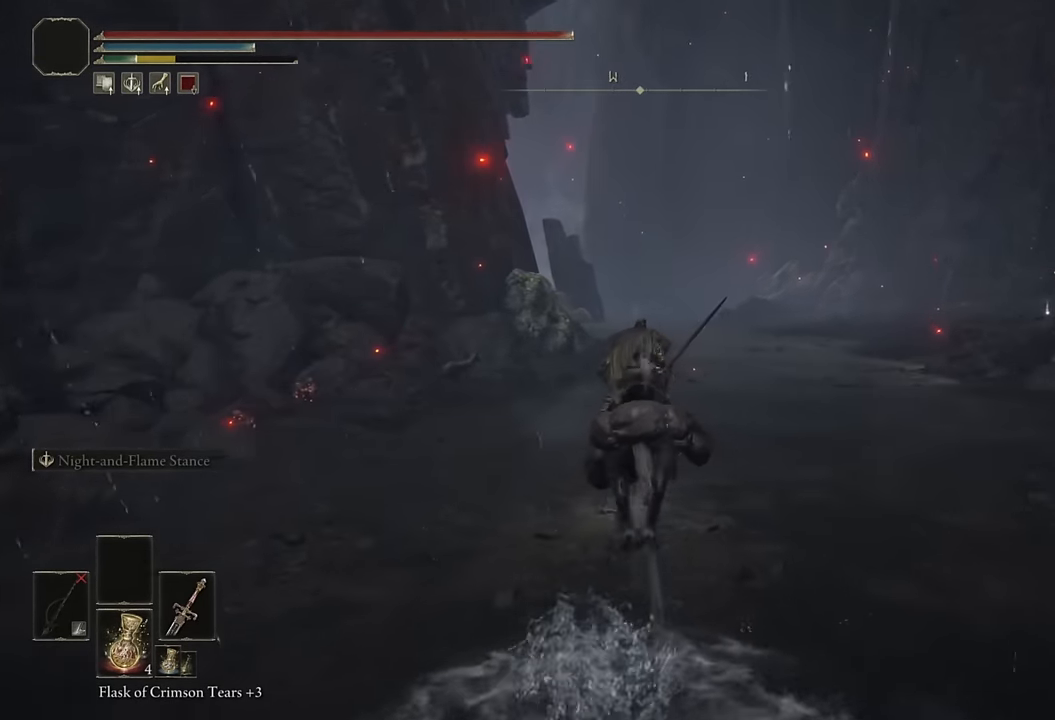
{"buttons": [], "left_stick": "up", "right_stick": "center", "events": [[117, "DPAD_LEFT", "down"], [250, "DPAD_LEFT", "up"]]}
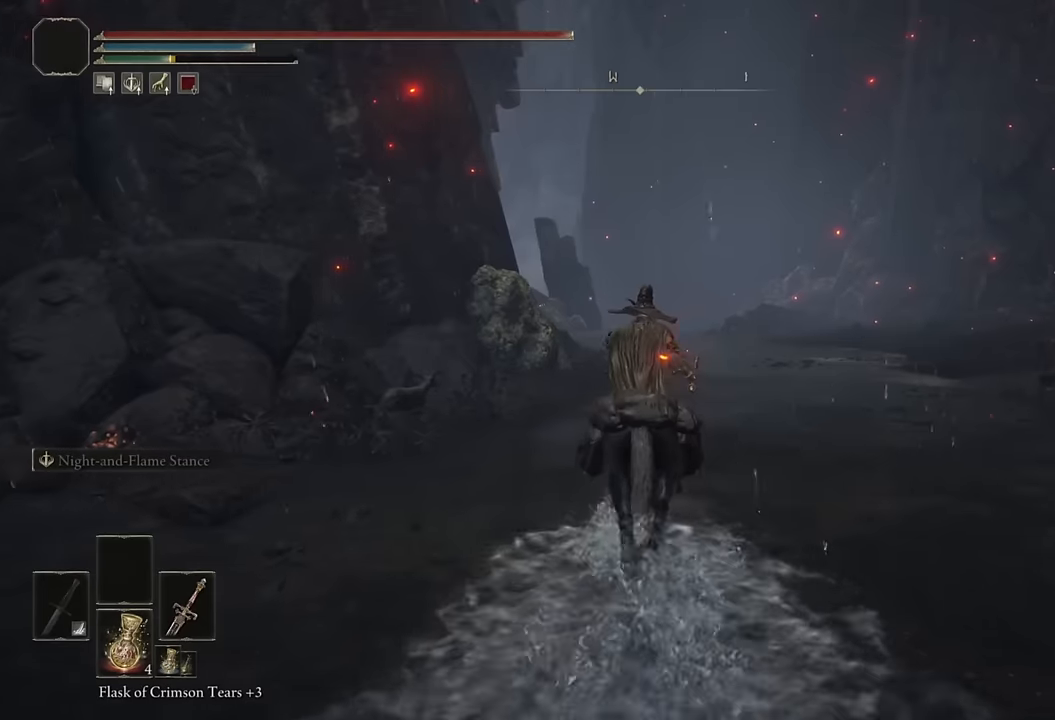
{"buttons": [], "left_stick": "up", "right_stick": "center", "events": []}
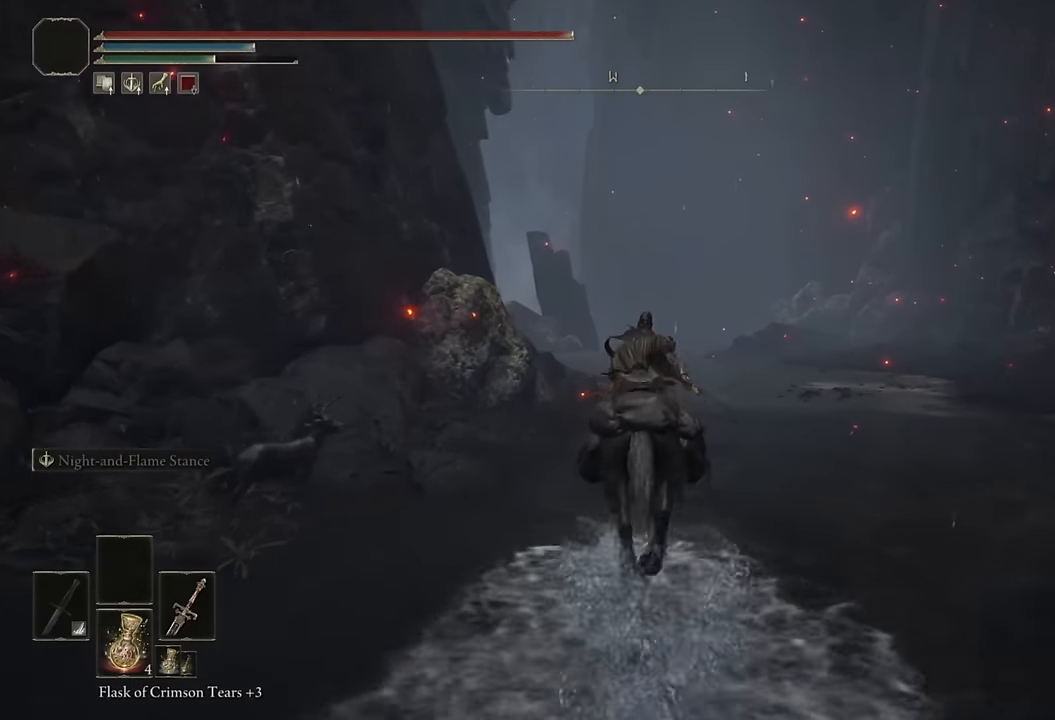
{"buttons": [], "left_stick": "up", "right_stick": "center", "events": []}
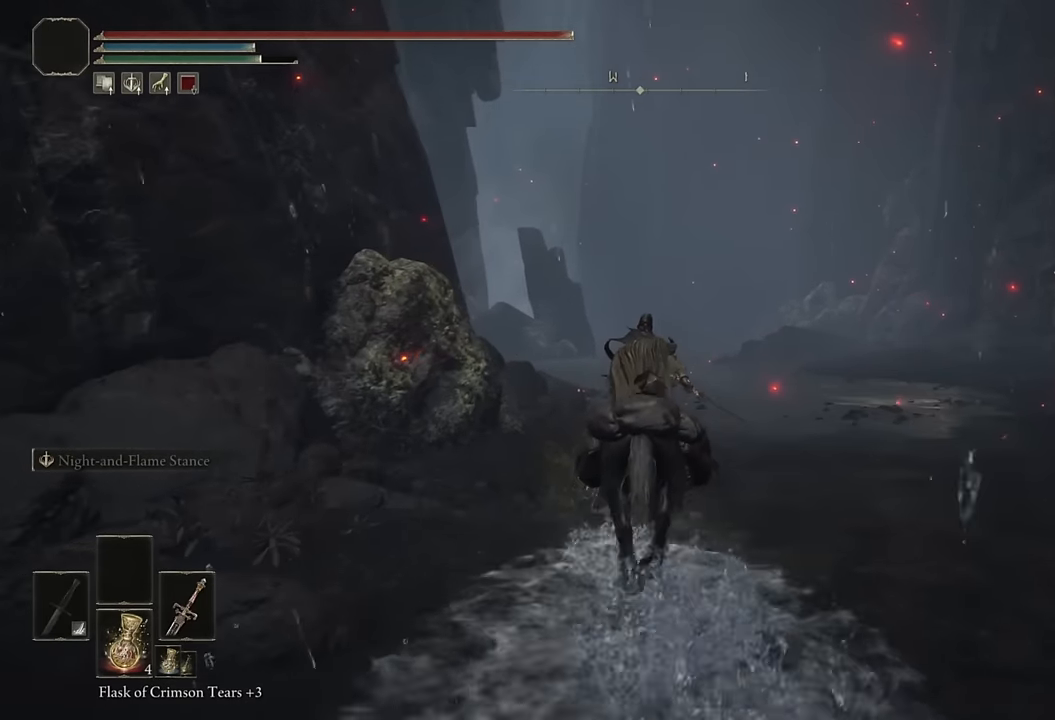
{"buttons": [], "left_stick": "up", "right_stick": "center", "events": [[217, "CIRCLE", "down"], [350, "CIRCLE", "up"]]}
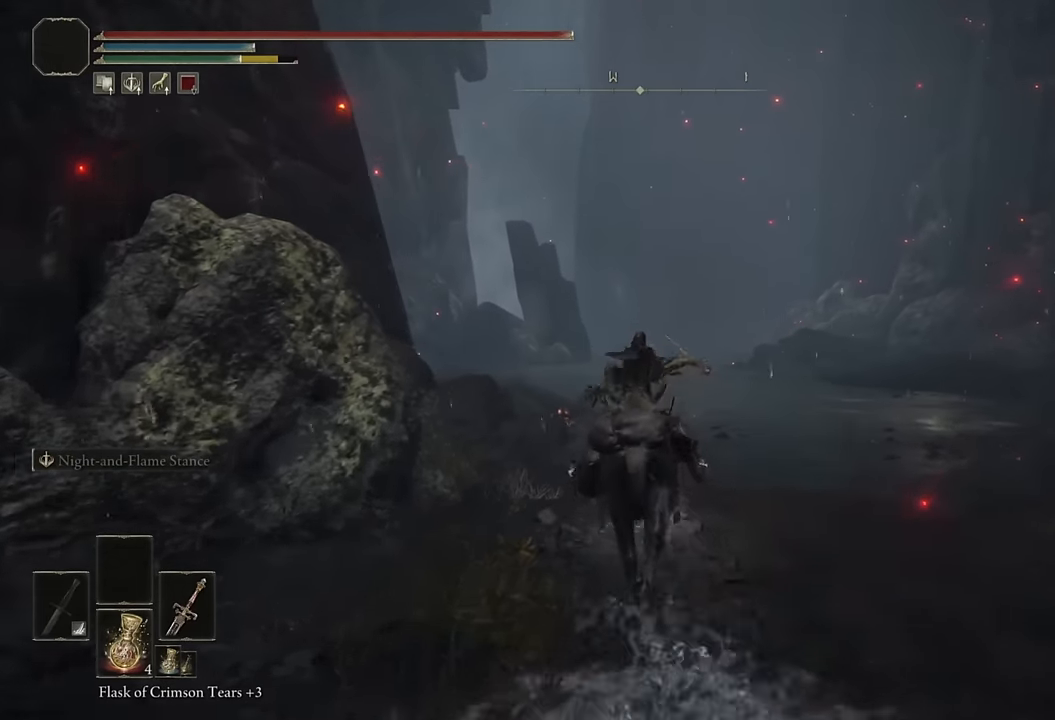
{"buttons": [], "left_stick": "up", "right_stick": "center", "events": [[284, "right_stick", "down-left"], [350, "right_stick", "center"]]}
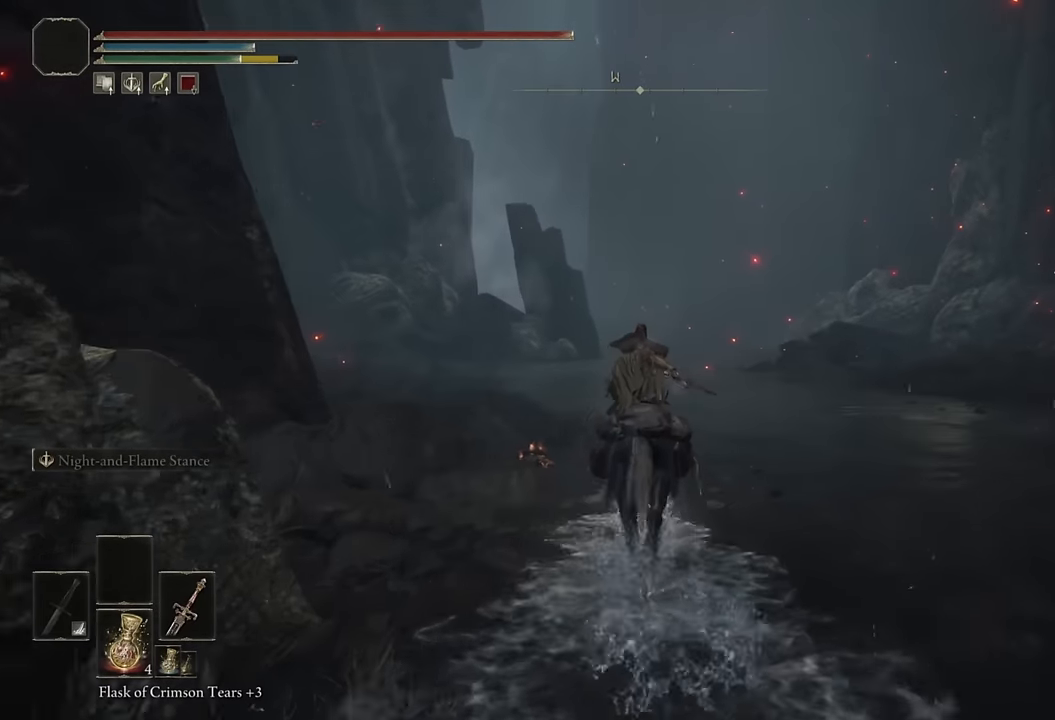
{"buttons": [], "left_stick": "up", "right_stick": "center", "events": [[367, "right_stick", "left"], [450, "right_stick", "center"]]}
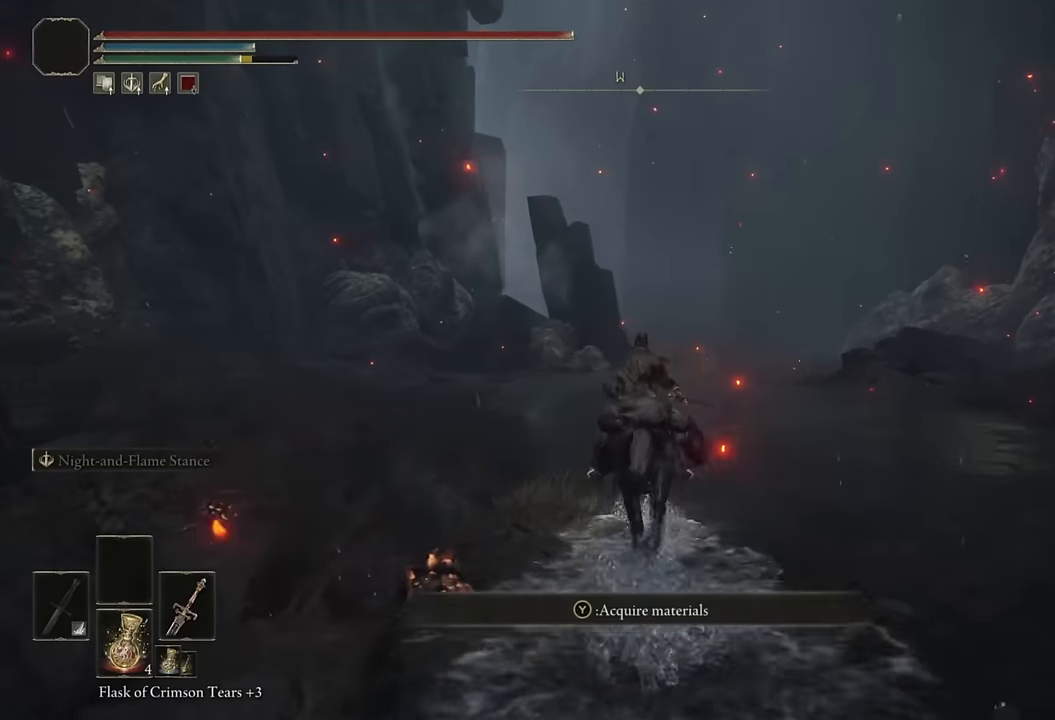
{"buttons": ["CIRCLE"], "left_stick": "up", "right_stick": "center", "events": [[384, "CIRCLE", "down"]]}
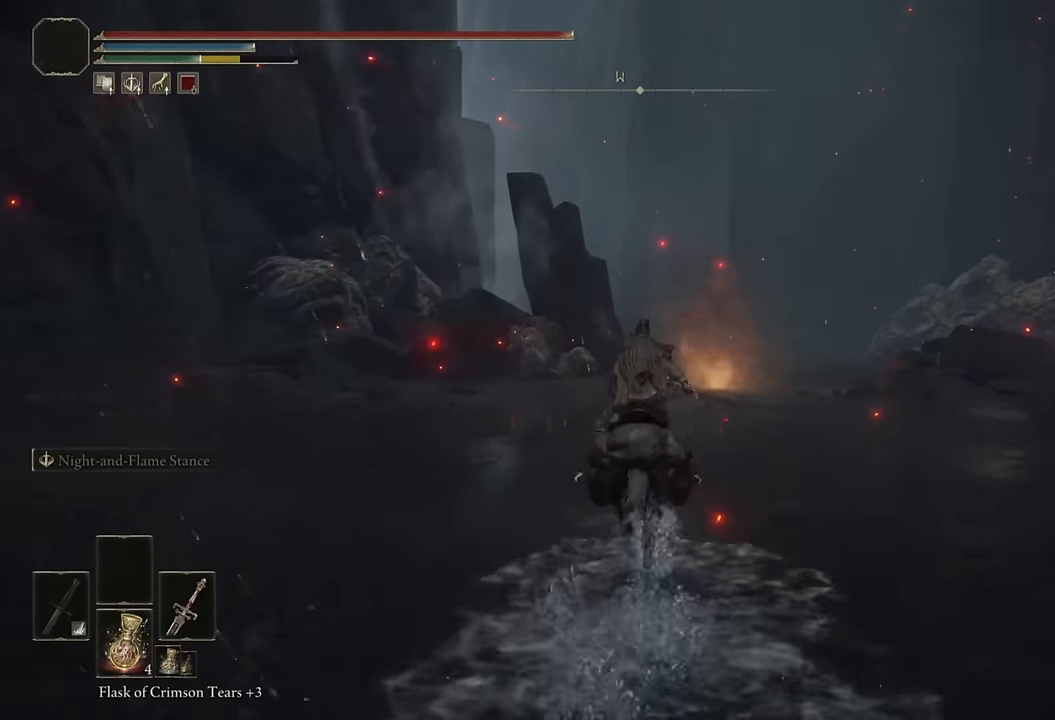
{"buttons": [], "left_stick": "up", "right_stick": "down-left", "events": [[17, "CIRCLE", "up"], [467, "right_stick", "down-left"]]}
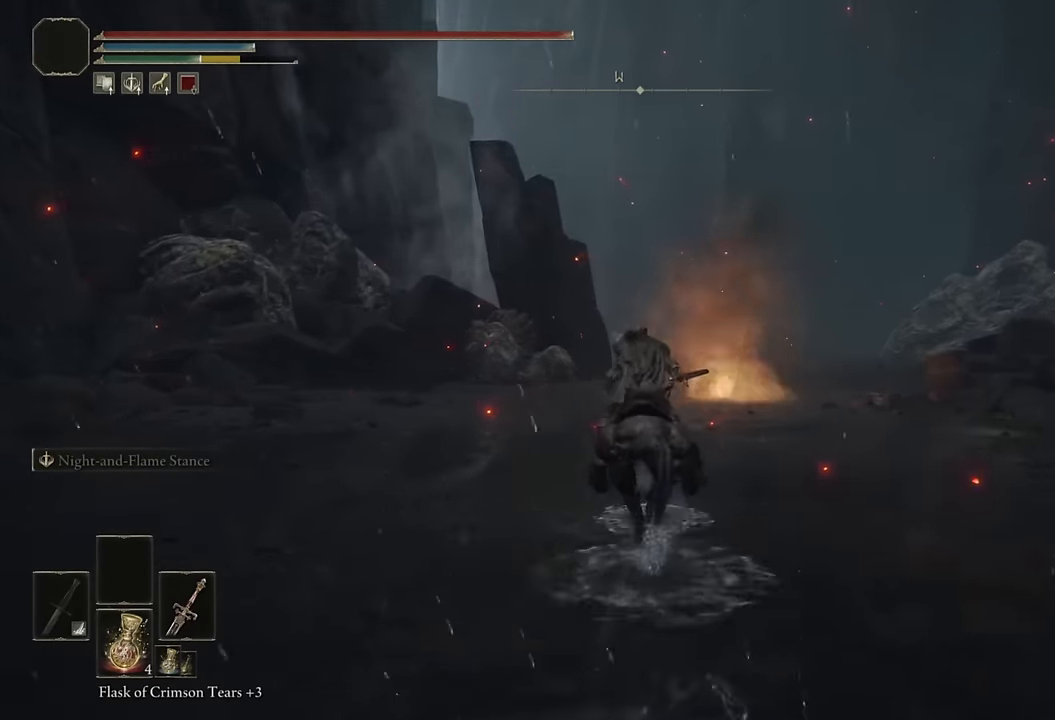
{"buttons": [], "left_stick": "up", "right_stick": "center", "events": [[117, "right_stick", "center"]]}
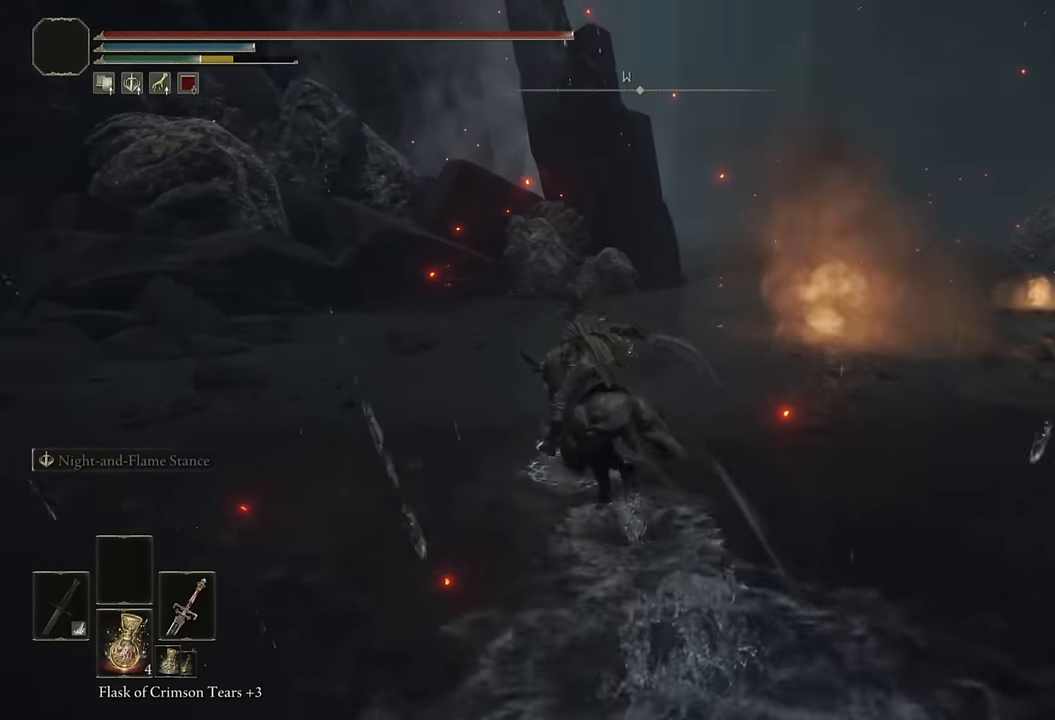
{"buttons": ["CIRCLE"], "left_stick": "up", "right_stick": "center", "events": [[100, "right_stick", "right"], [250, "right_stick", "center"], [484, "CIRCLE", "down"]]}
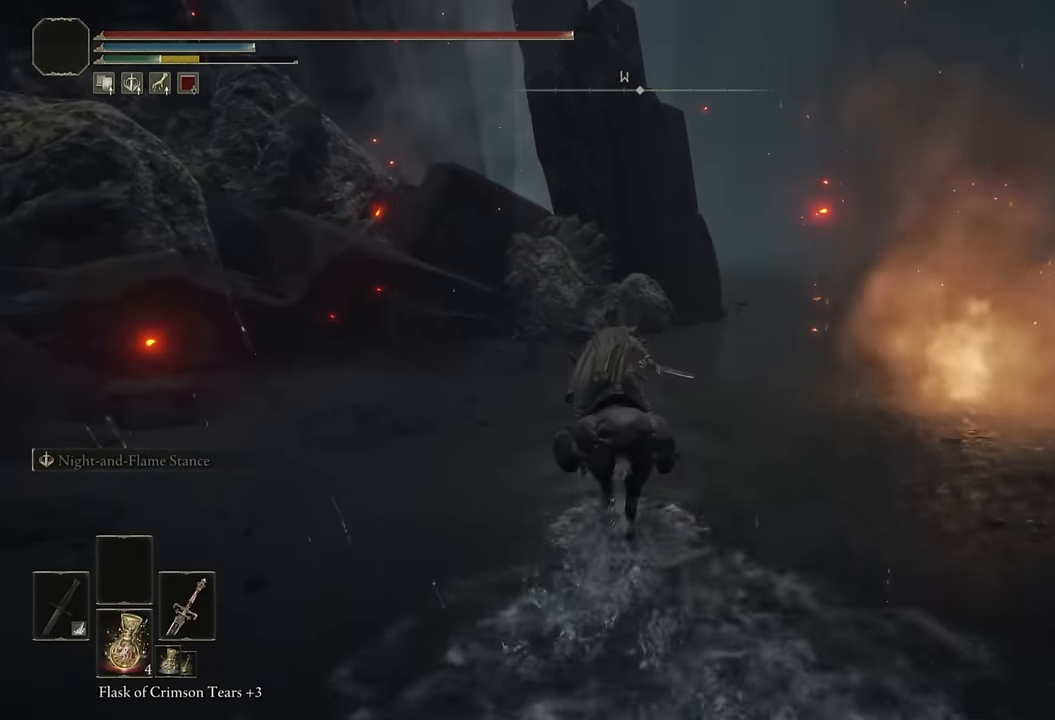
{"buttons": [], "left_stick": "up", "right_stick": "center", "events": [[84, "CIRCLE", "up"], [350, "right_stick", "right"], [500, "right_stick", "center"]]}
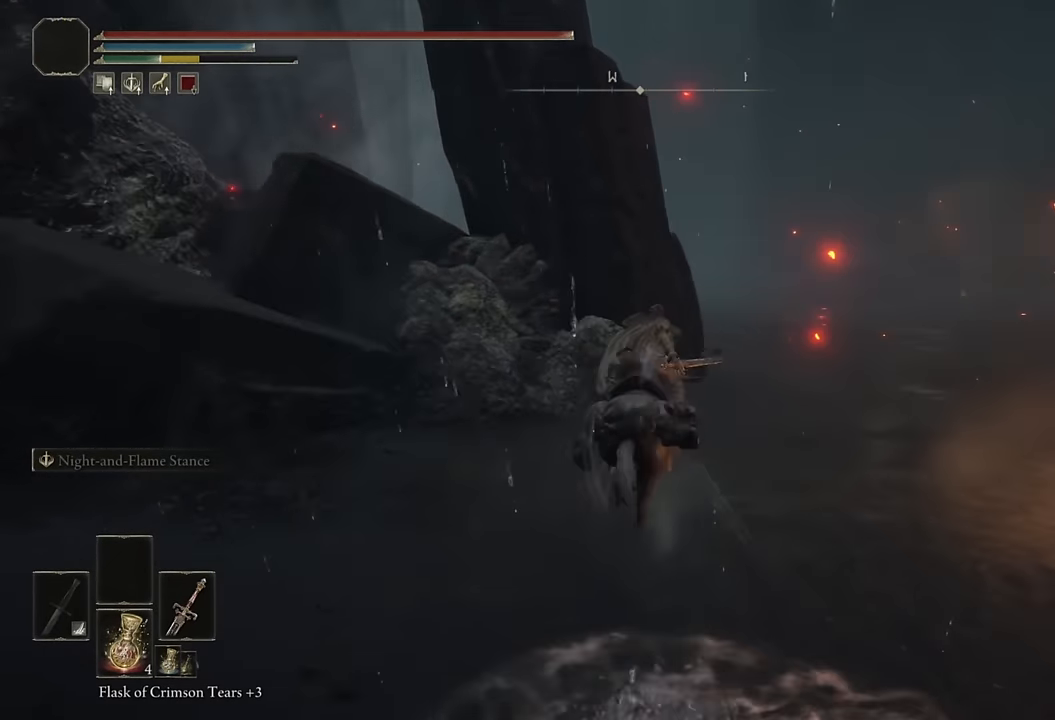
{"buttons": [], "left_stick": "up", "right_stick": "center", "events": []}
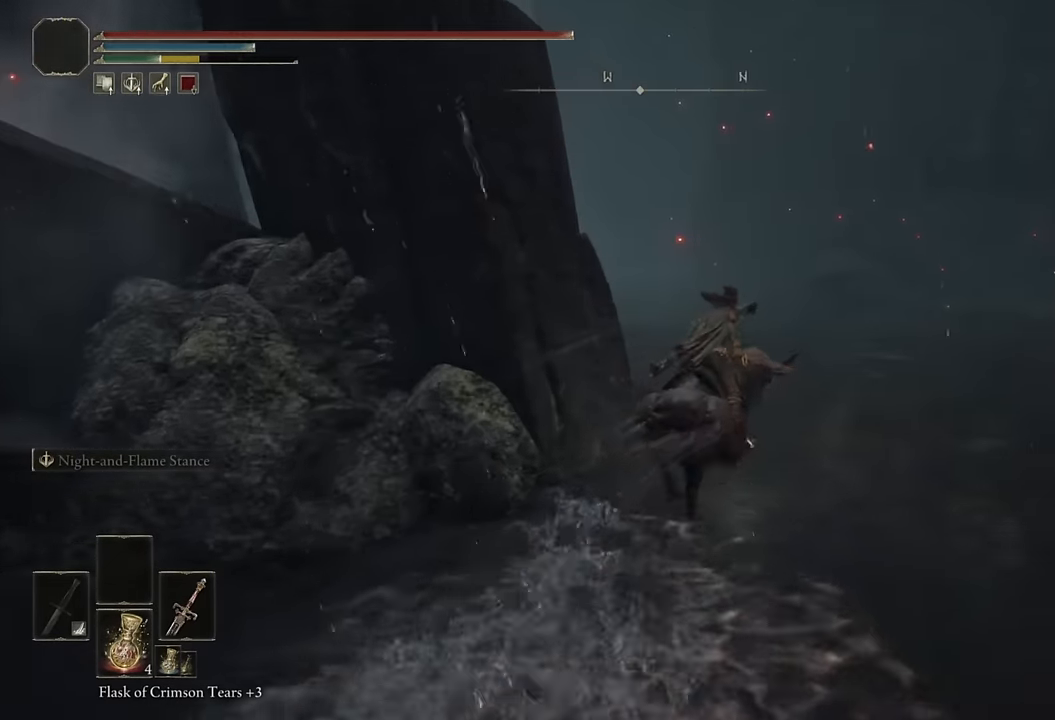
{"buttons": [], "left_stick": "up", "right_stick": "center", "events": [[34, "right_stick", "down-left"], [234, "right_stick", "center"]]}
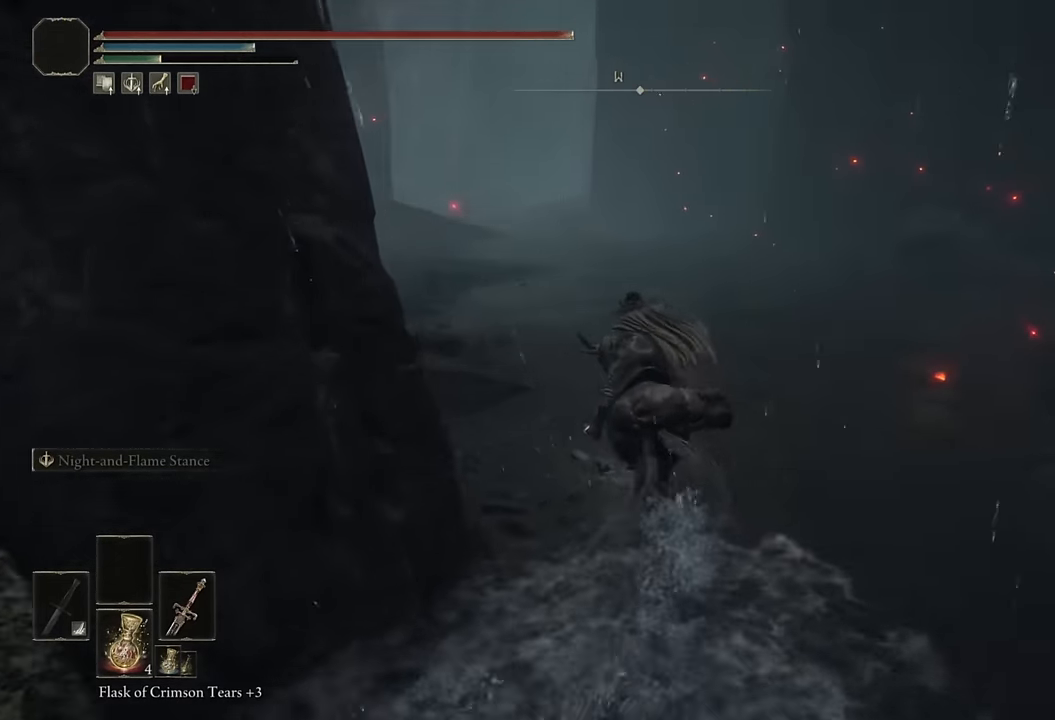
{"buttons": [], "left_stick": "up", "right_stick": "center", "events": [[67, "CIRCLE", "down"], [200, "CIRCLE", "up"], [317, "right_stick", "left"], [450, "right_stick", "center"]]}
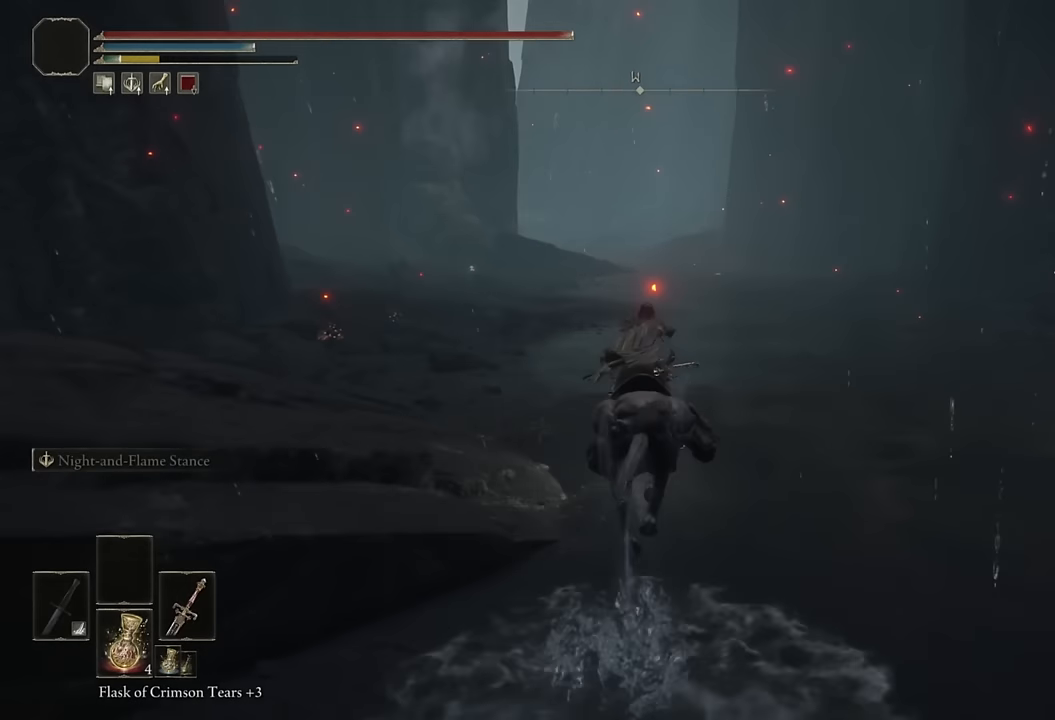
{"buttons": [], "left_stick": "up", "right_stick": "center", "events": [[300, "DPAD_LEFT", "down"], [434, "DPAD_LEFT", "up"]]}
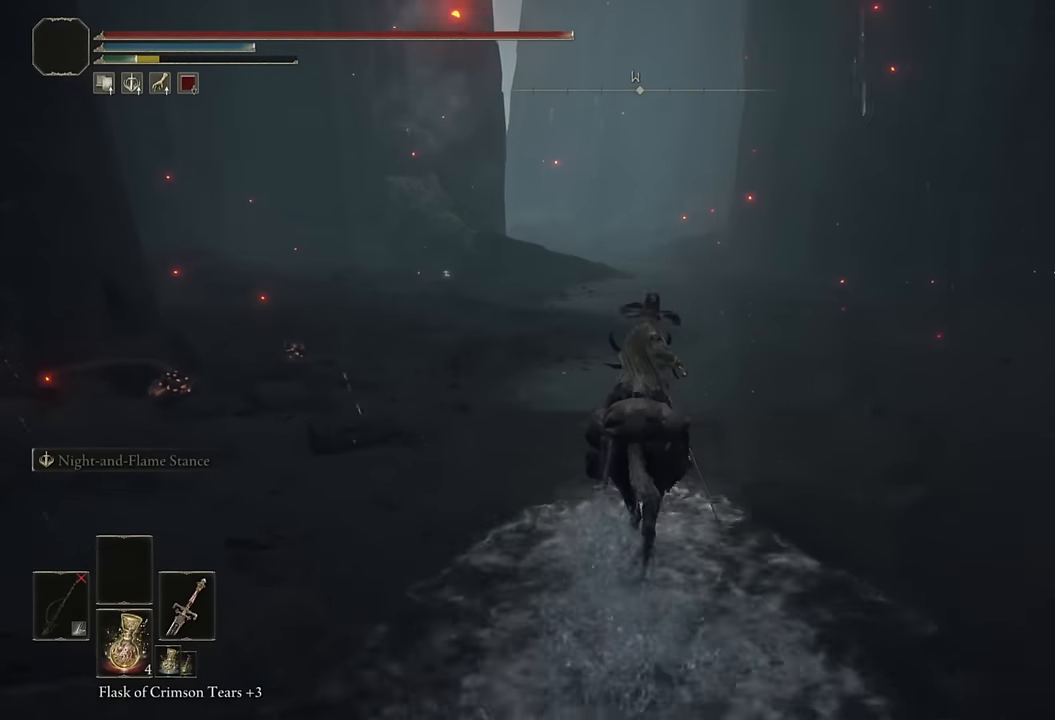
{"buttons": [], "left_stick": "up", "right_stick": "center", "events": [[200, "right_stick", "left"], [317, "right_stick", "center"]]}
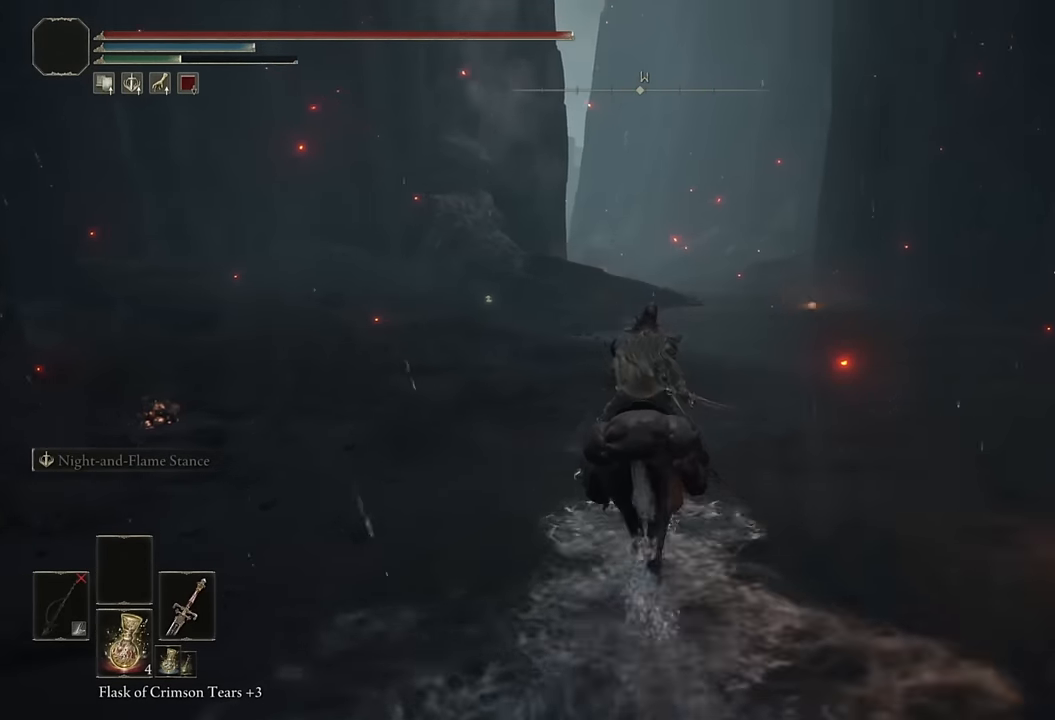
{"buttons": [], "left_stick": "up", "right_stick": "center", "events": []}
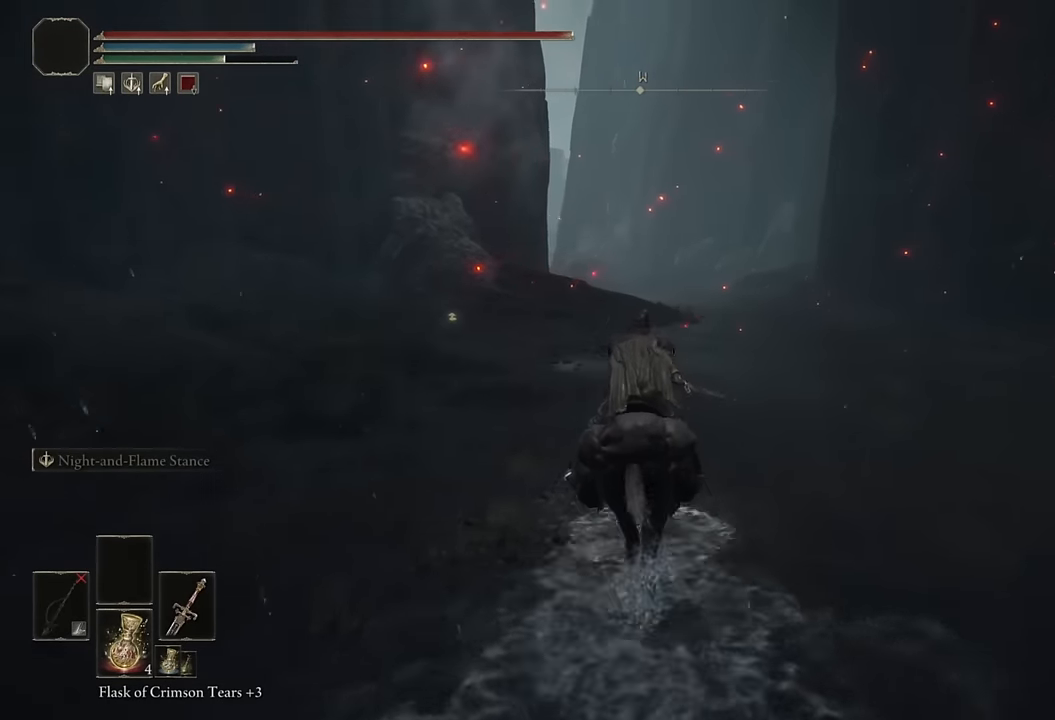
{"buttons": ["CIRCLE"], "left_stick": "up", "right_stick": "center", "events": [[500, "CIRCLE", "down"]]}
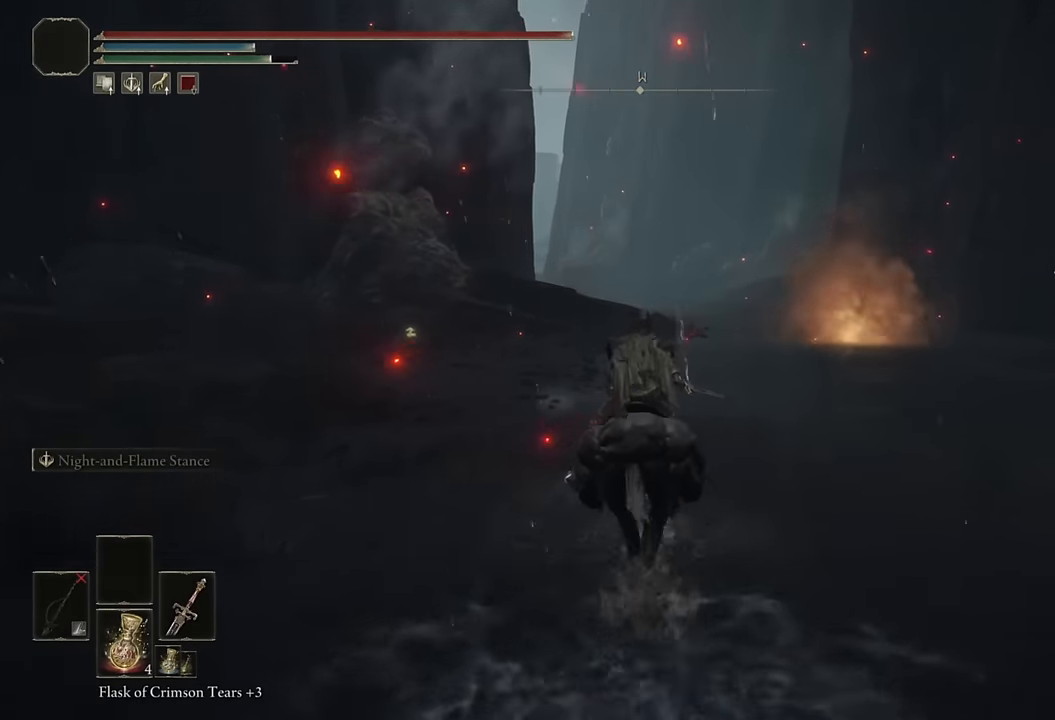
{"buttons": [], "left_stick": "up", "right_stick": "center", "events": [[134, "CIRCLE", "up"]]}
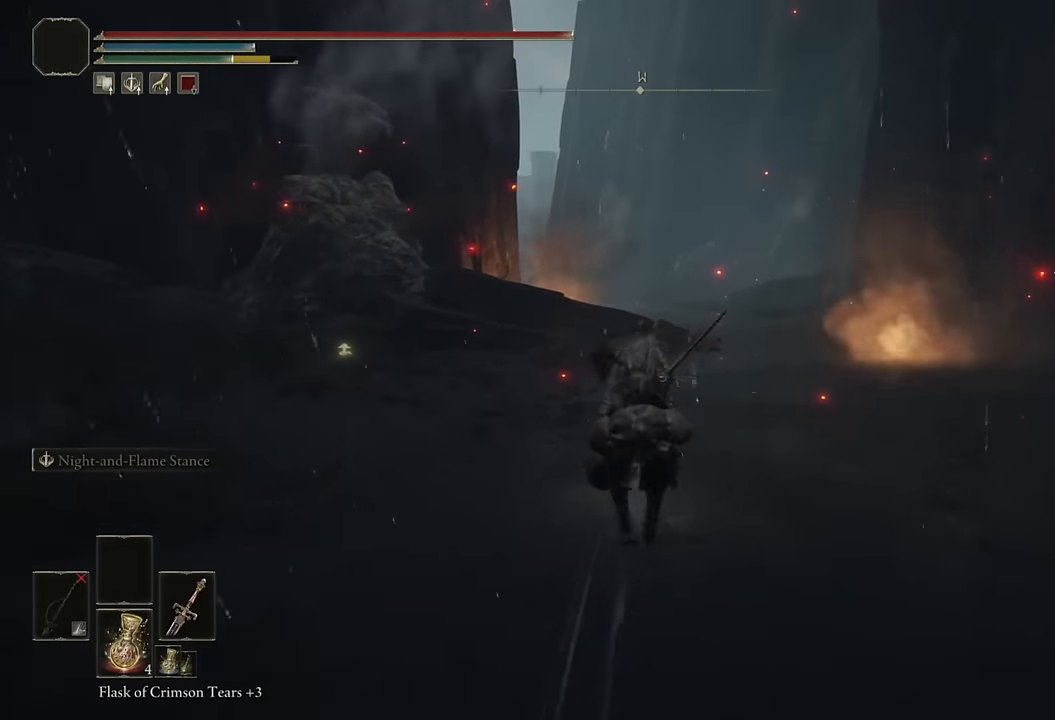
{"buttons": [], "left_stick": "up", "right_stick": "down-right", "events": [[450, "right_stick", "down-right"]]}